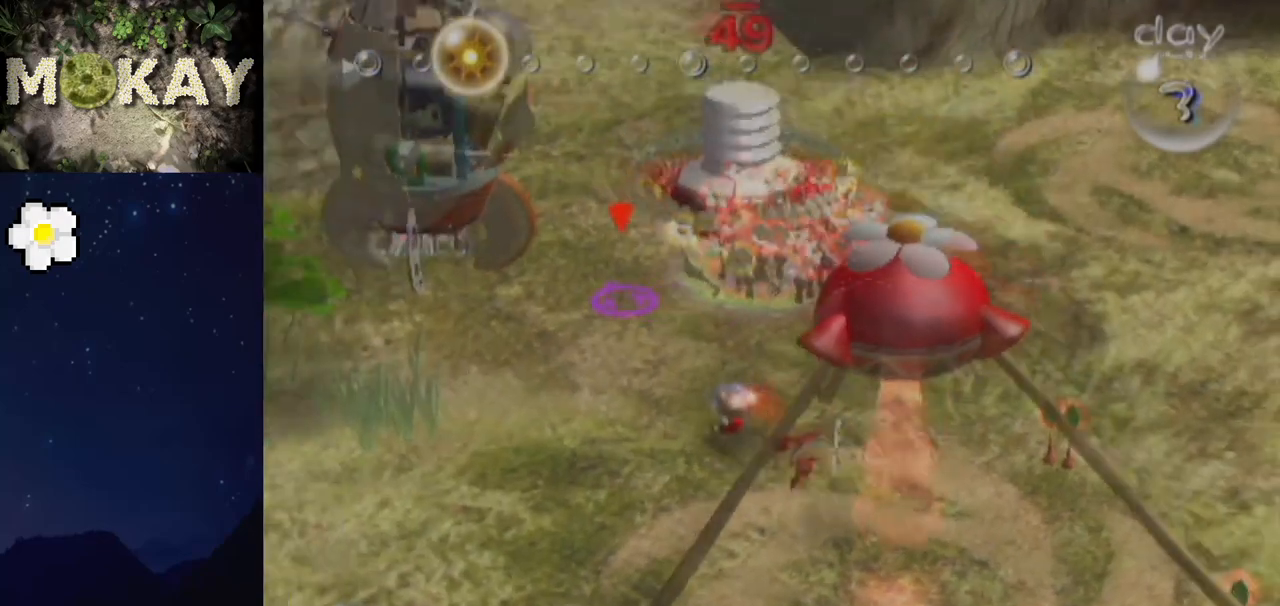
Gameplay with a controller (Nintendo layout); each line is a JSON object with the inputs held at the frame after it. "events" lists button and stick changes between this image and that frame as [ms after this image, input, new state], when the widget could be followed in between. Not read: L3 R3.
{"buttons": ["L1"], "left_stick": "up-left", "right_stick": "up-right", "events": [[233, "left_stick", "up"], [367, "right_stick", "up-right"], [500, "left_stick", "up-left"]]}
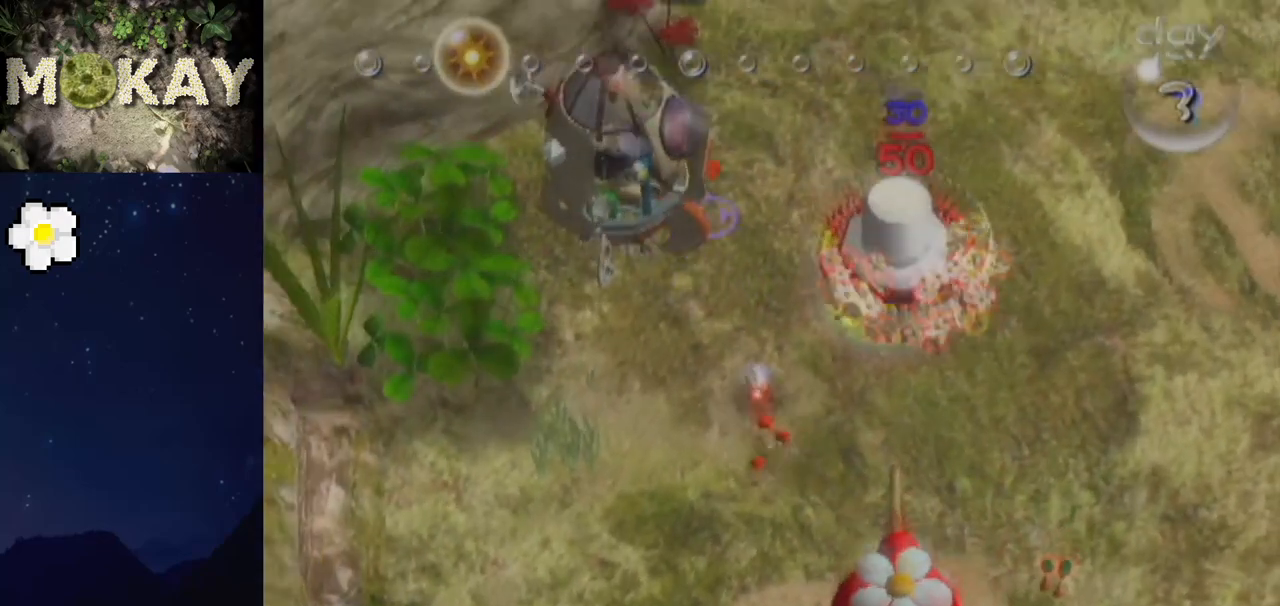
{"buttons": [], "left_stick": "center", "right_stick": "center", "events": [[100, "right_stick", "center"], [267, "L1", "up"], [300, "A", "down"], [333, "left_stick", "center"], [367, "A", "up"]]}
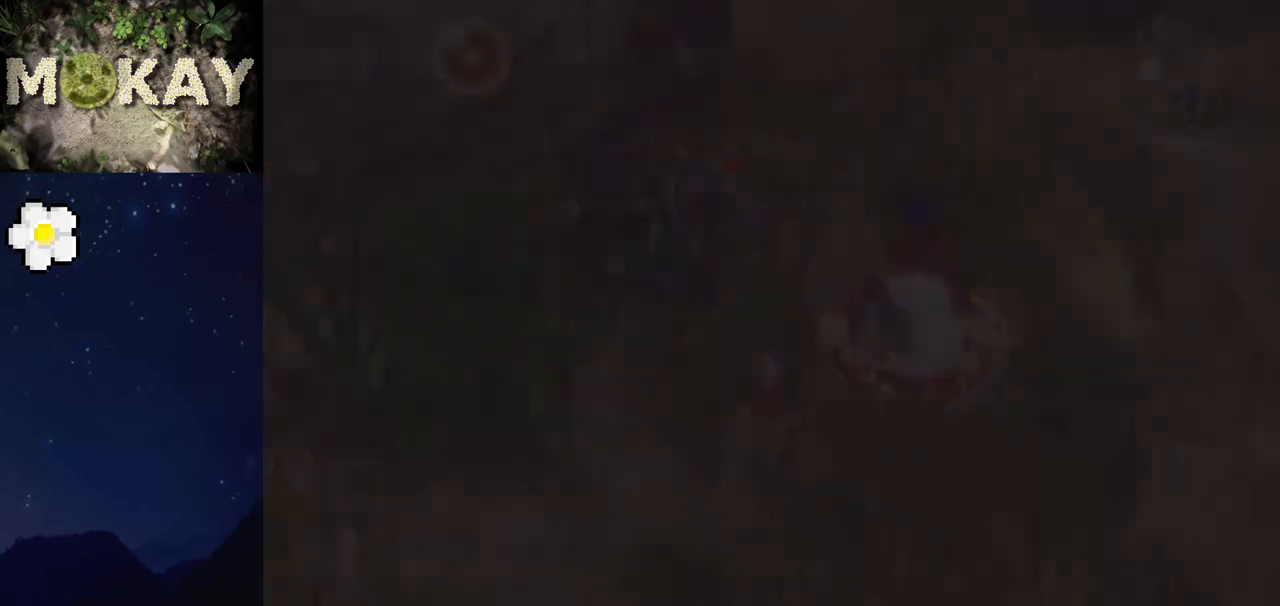
{"buttons": ["B"], "left_stick": "center", "right_stick": "center", "events": [[233, "A", "down"], [233, "B", "down"], [400, "A", "up"], [400, "B", "up"], [467, "B", "down"]]}
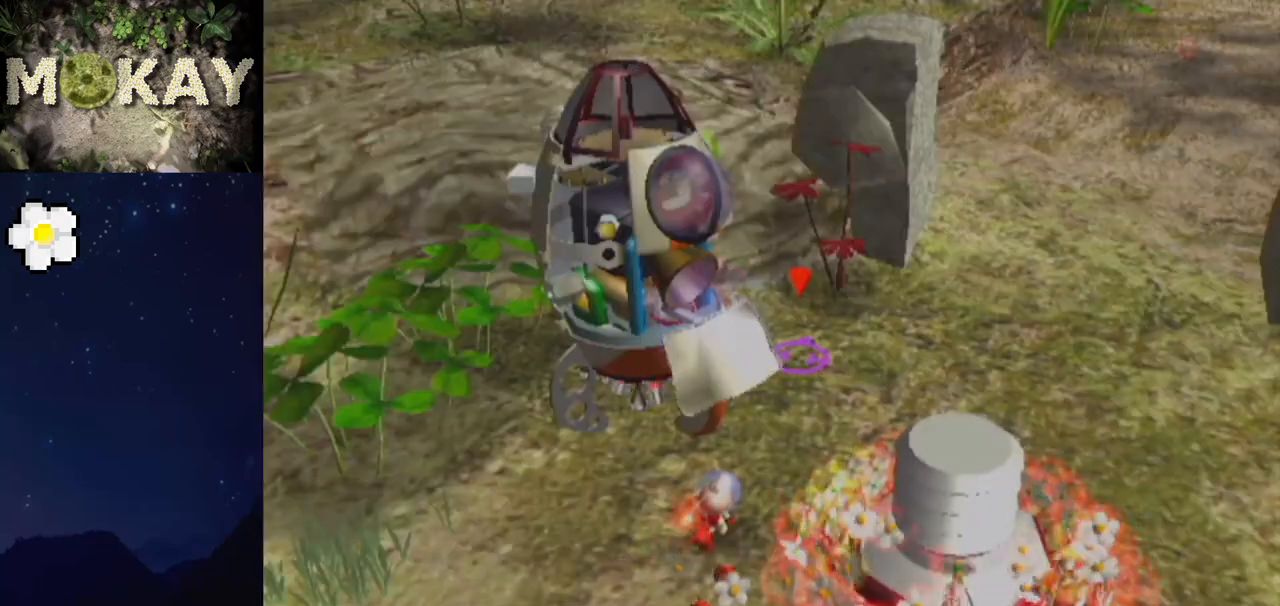
{"buttons": [], "left_stick": "center", "right_stick": "center", "events": [[33, "B", "up"], [200, "B", "down"], [233, "A", "down"], [267, "A", "up"], [300, "B", "up"], [367, "left_stick", "right"], [467, "left_stick", "center"]]}
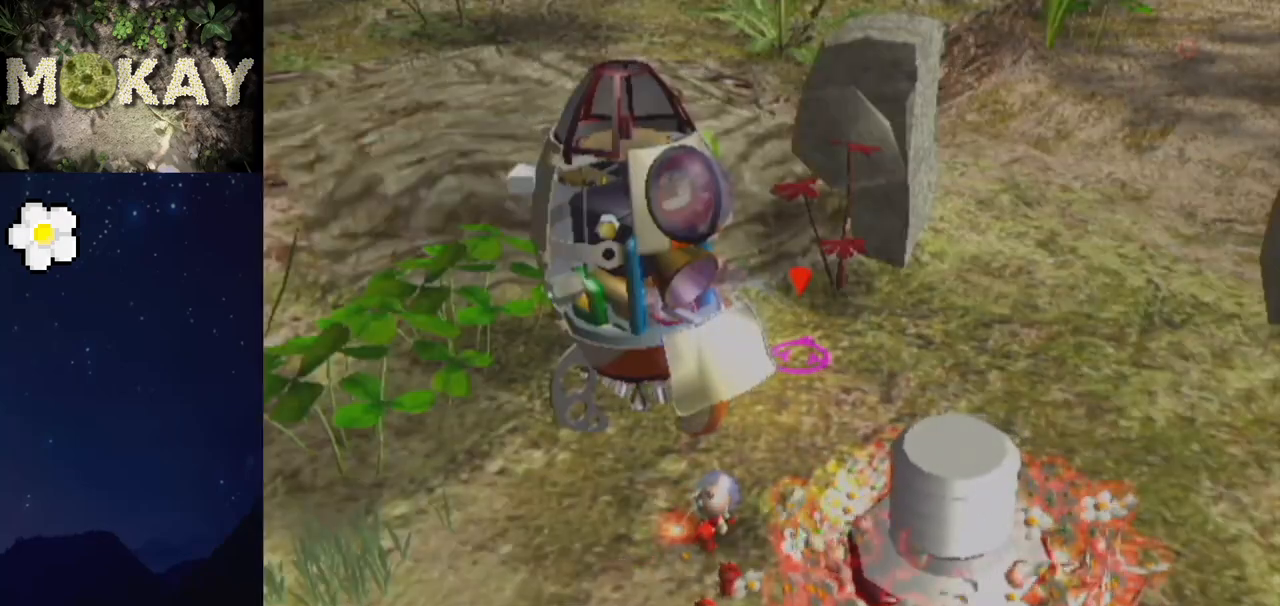
{"buttons": [], "left_stick": "center", "right_stick": "center", "events": [[133, "A", "down"], [133, "B", "down"], [200, "A", "up"], [200, "B", "up"], [333, "B", "down"], [367, "B", "up"]]}
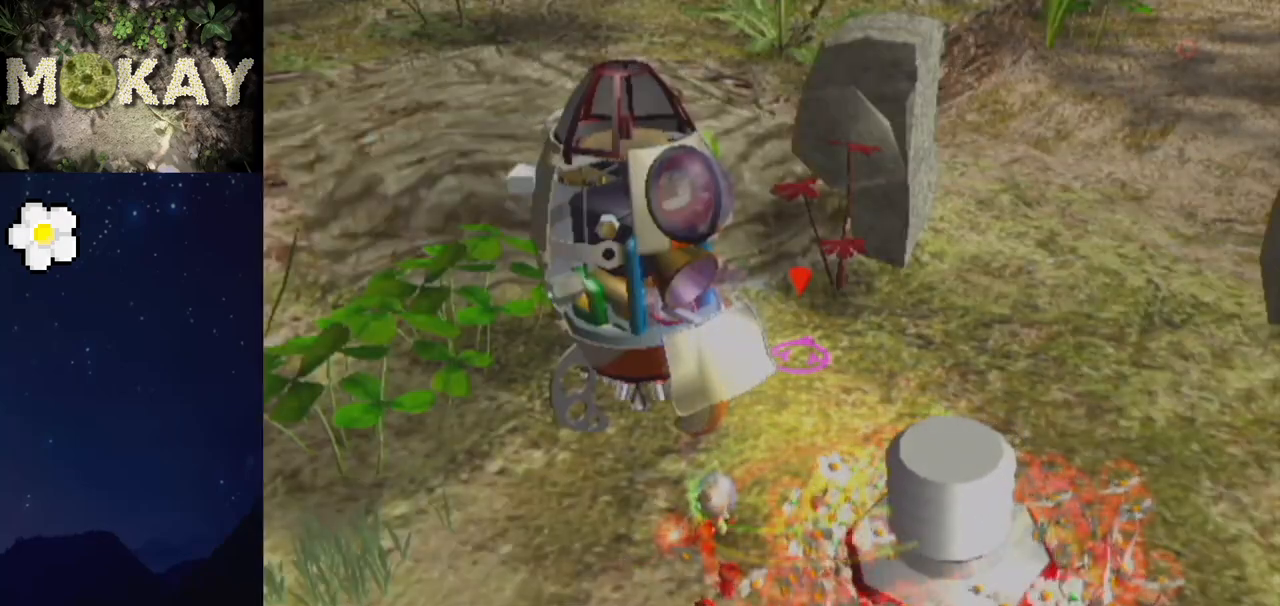
{"buttons": ["B"], "left_stick": "left", "right_stick": "center", "events": [[67, "B", "down"], [167, "B", "up"], [300, "B", "down"], [367, "B", "up"], [500, "B", "down"], [500, "left_stick", "left"]]}
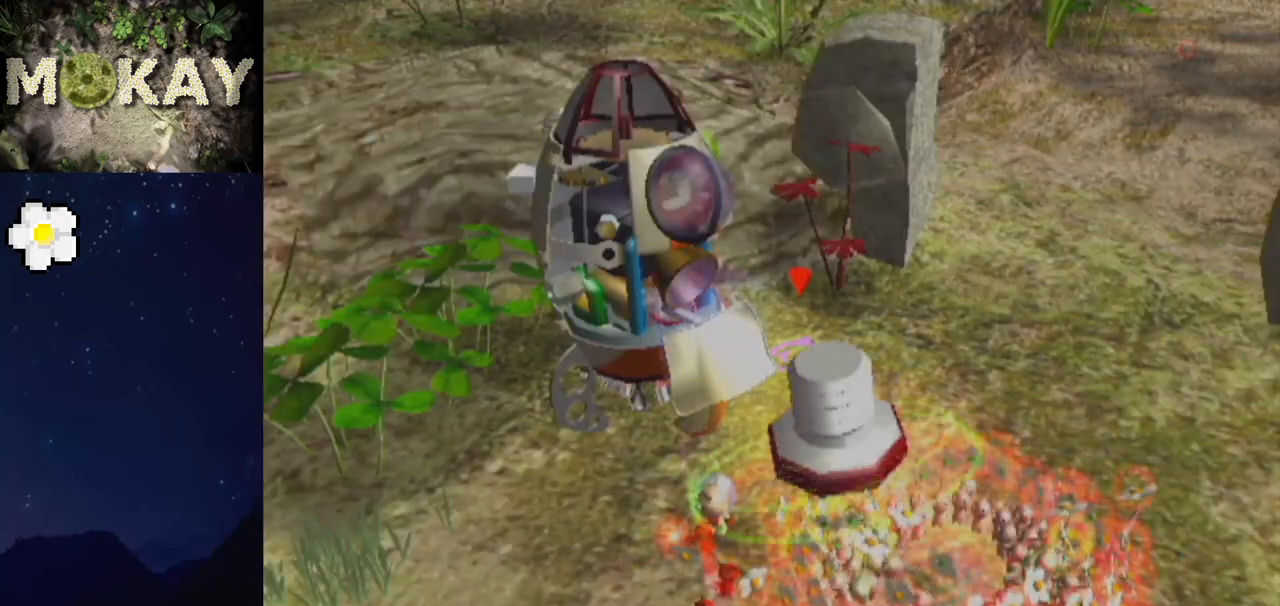
{"buttons": ["B"], "left_stick": "left", "right_stick": "center", "events": [[67, "left_stick", "center"], [133, "B", "up"], [167, "left_stick", "right"], [233, "left_stick", "center"], [433, "B", "down"], [433, "left_stick", "left"]]}
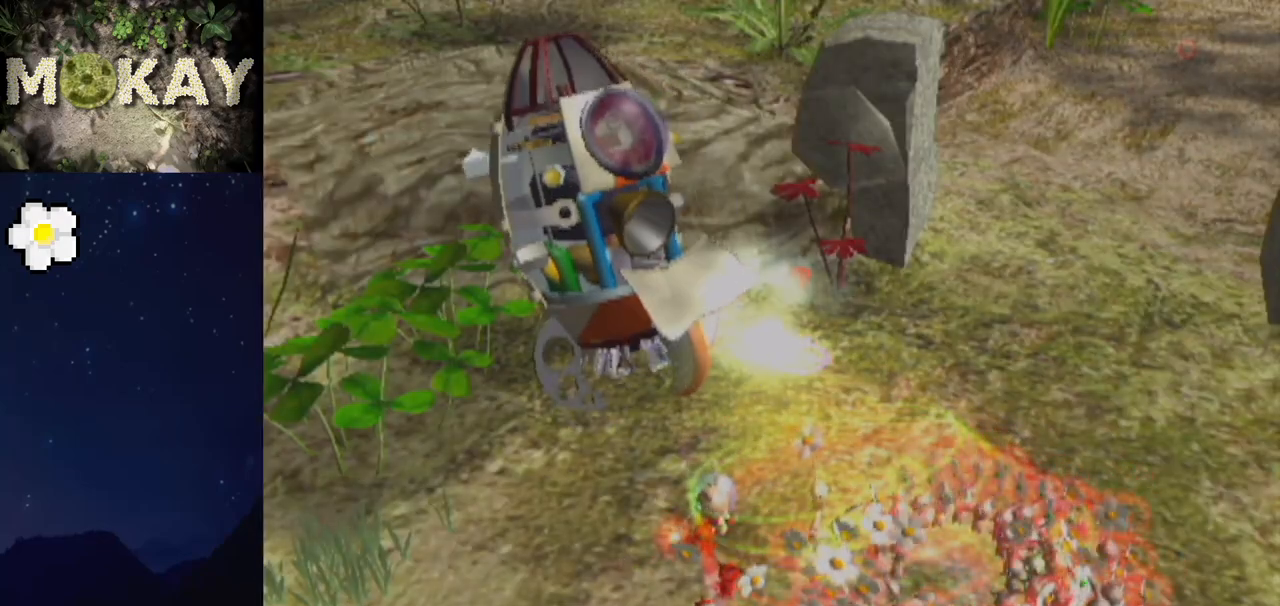
{"buttons": [], "left_stick": "left", "right_stick": "center", "events": [[33, "left_stick", "center"], [67, "B", "up"], [133, "left_stick", "right"], [200, "B", "down"], [233, "left_stick", "center"], [267, "B", "up"], [367, "B", "down"], [367, "left_stick", "left"], [467, "B", "up"]]}
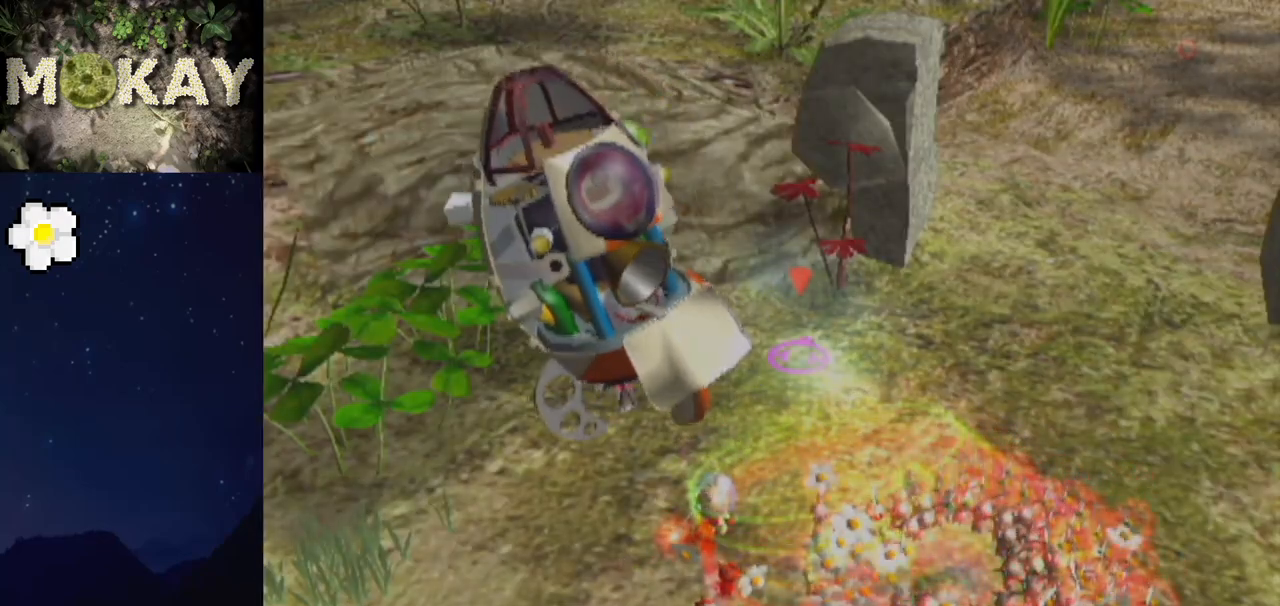
{"buttons": [], "left_stick": "left", "right_stick": "center", "events": [[33, "left_stick", "right"], [67, "A", "down"], [67, "B", "down"], [100, "A", "up"], [133, "A", "down"], [167, "A", "up"], [167, "B", "up"], [267, "left_stick", "left"], [300, "A", "down"], [300, "B", "down"], [400, "A", "up"], [467, "B", "up"]]}
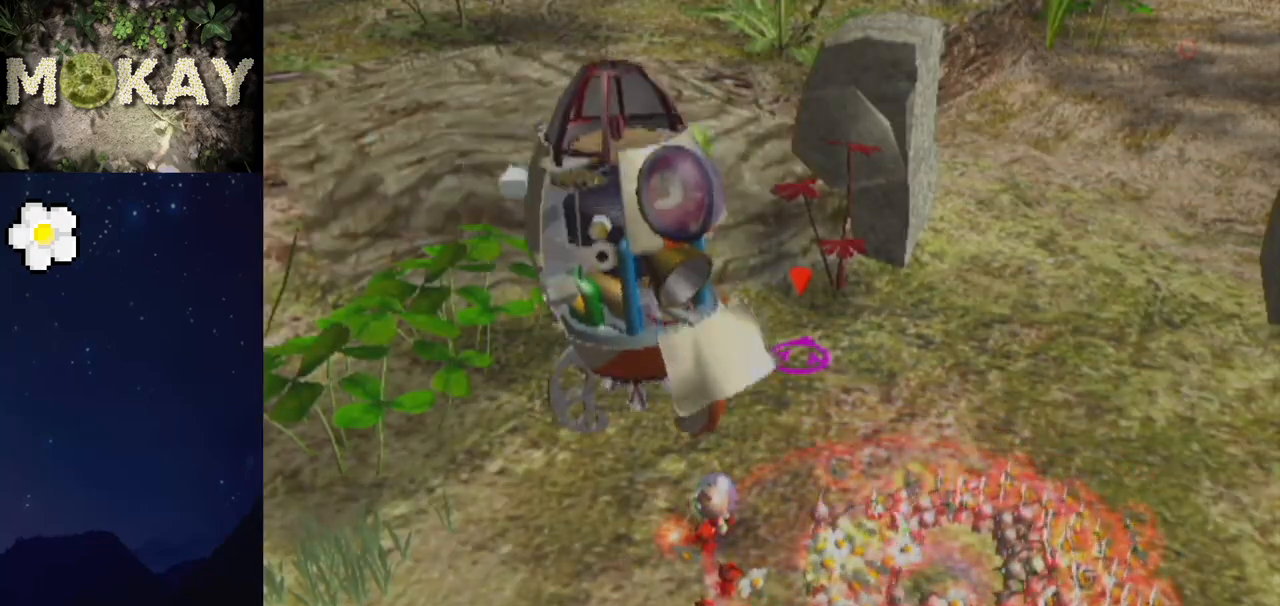
{"buttons": [], "left_stick": "right", "right_stick": "center", "events": [[233, "A", "down"], [233, "B", "down"], [233, "left_stick", "right"], [367, "A", "up"], [367, "B", "up"]]}
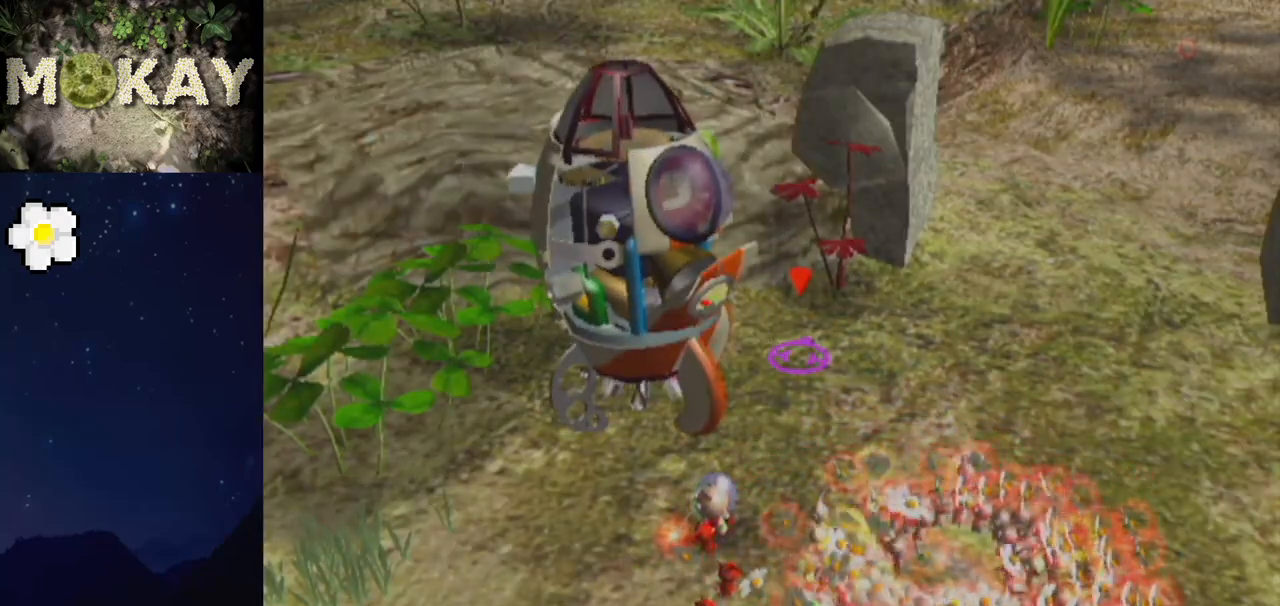
{"buttons": [], "left_stick": "center", "right_stick": "center", "events": [[167, "B", "down"], [167, "left_stick", "left"], [300, "B", "up"], [500, "left_stick", "center"]]}
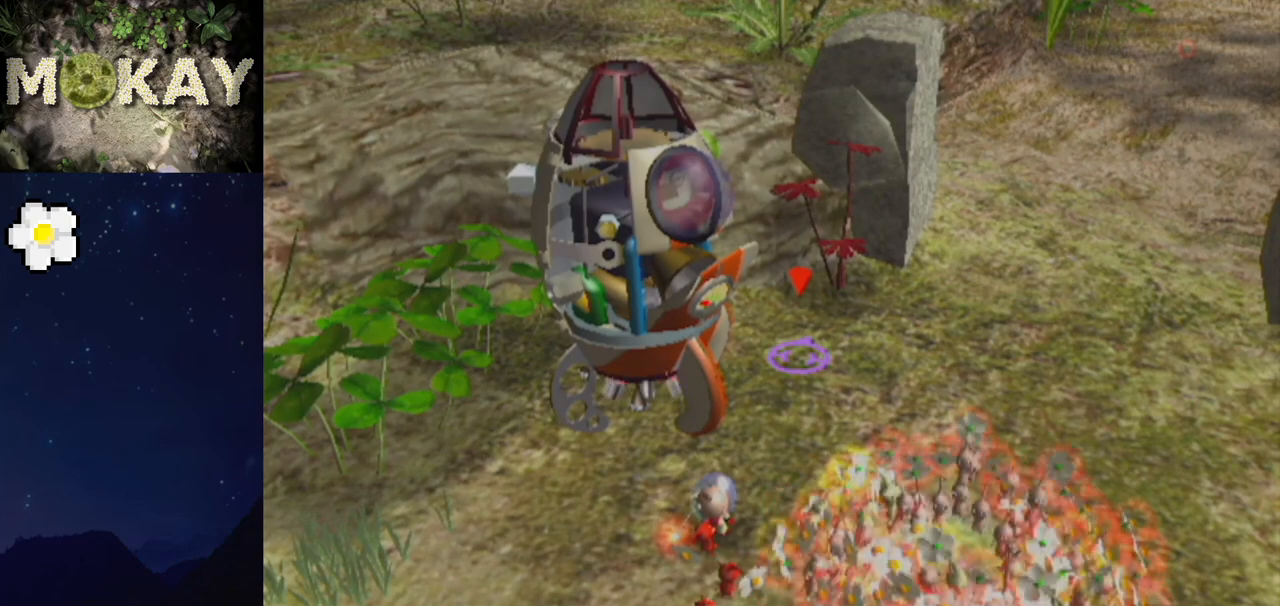
{"buttons": [], "left_stick": "center", "right_stick": "center", "events": [[100, "left_stick", "left"], [133, "A", "down"], [133, "B", "down"], [200, "A", "up"], [200, "B", "up"], [267, "left_stick", "center"], [333, "A", "down"], [333, "B", "down"], [333, "left_stick", "left"], [400, "A", "up"], [400, "B", "up"], [500, "left_stick", "center"]]}
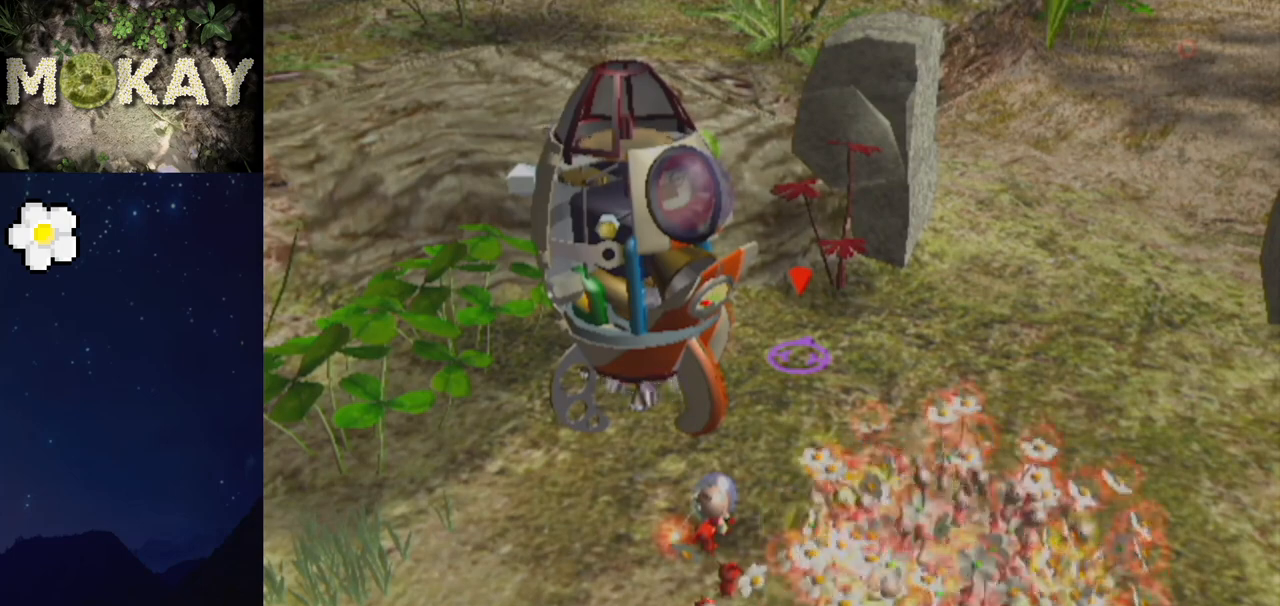
{"buttons": ["A", "B"], "left_stick": "left", "right_stick": "center", "events": [[67, "A", "down"], [67, "B", "down"], [67, "left_stick", "left"], [100, "B", "up"], [133, "A", "up"], [200, "left_stick", "center"], [267, "A", "down"], [267, "B", "down"], [267, "left_stick", "left"], [333, "A", "up"], [333, "B", "up"], [400, "left_stick", "center"], [467, "left_stick", "left"], [500, "A", "down"], [500, "B", "down"]]}
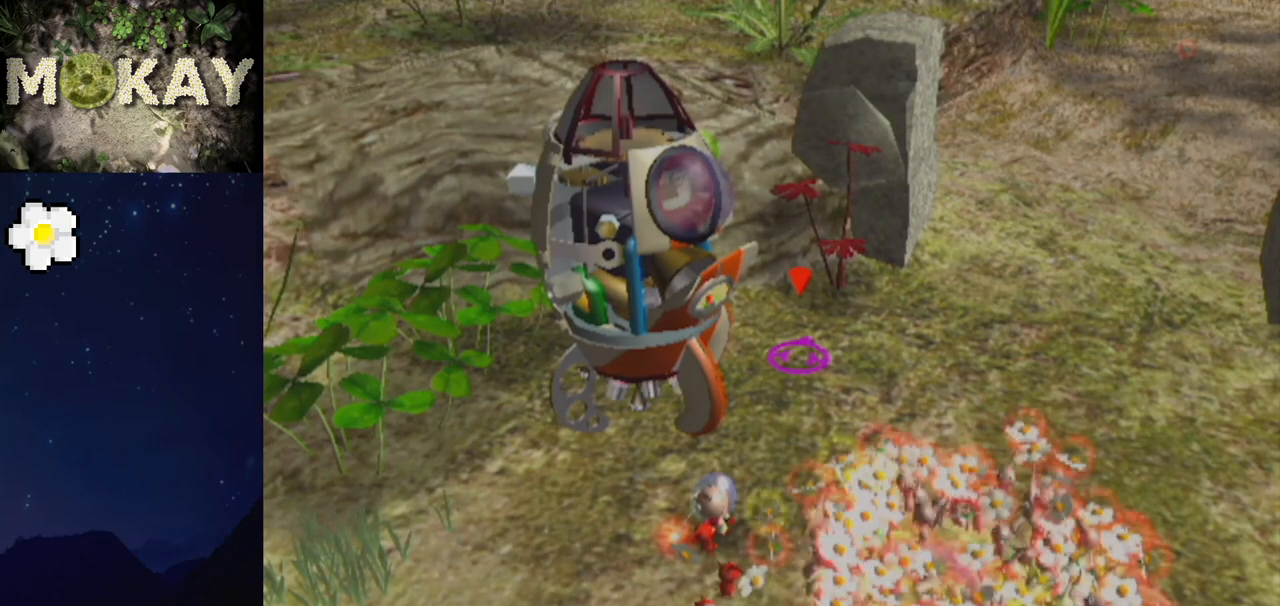
{"buttons": ["A", "B"], "left_stick": "center", "right_stick": "center", "events": [[133, "A", "up"], [133, "B", "up"], [167, "left_stick", "center"], [467, "A", "down"], [467, "B", "down"]]}
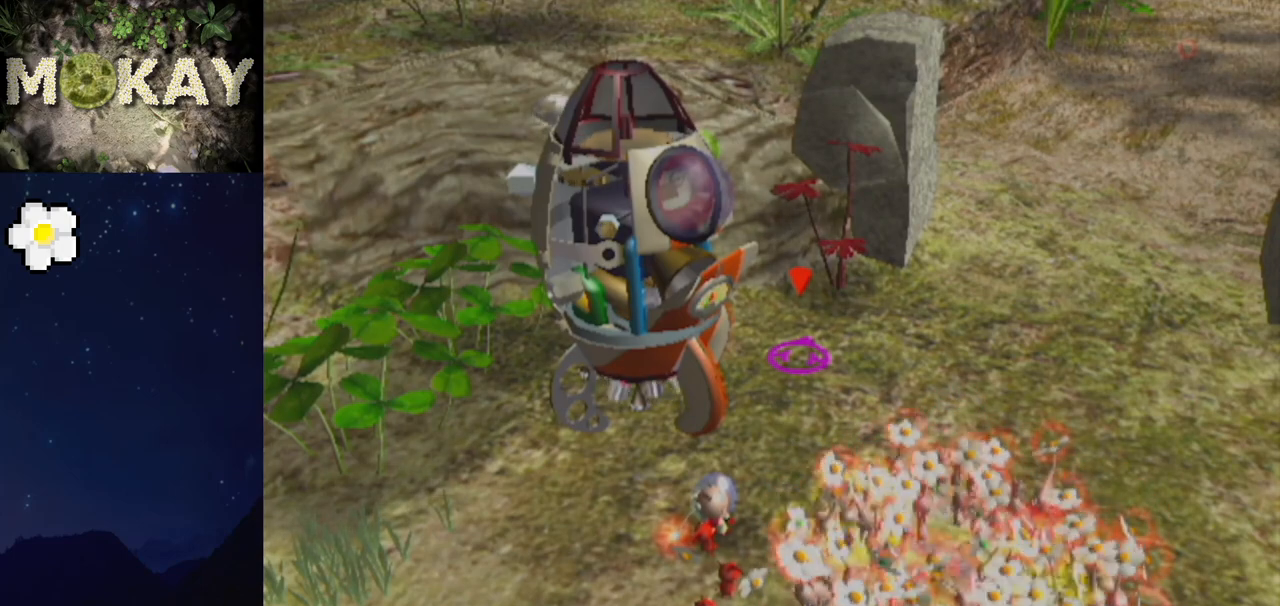
{"buttons": [], "left_stick": "right", "right_stick": "center", "events": [[167, "A", "up"], [167, "B", "up"], [300, "left_stick", "right"], [400, "A", "down"], [400, "B", "down"], [500, "A", "up"], [500, "B", "up"]]}
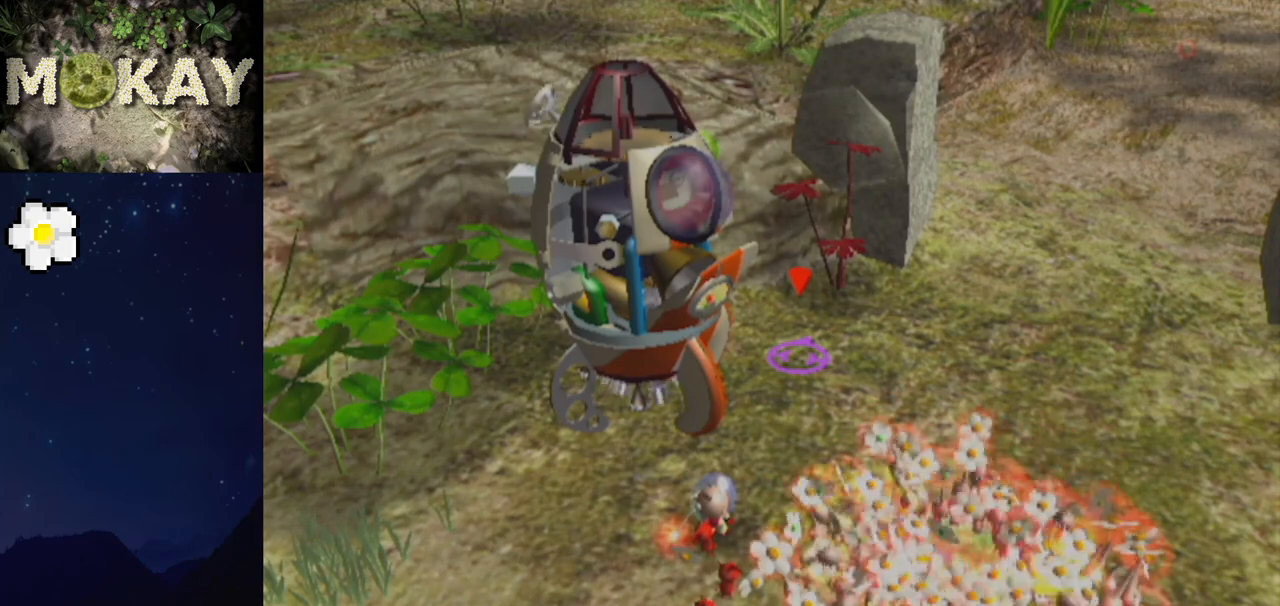
{"buttons": ["A", "B"], "left_stick": "right", "right_stick": "center", "events": [[133, "B", "down"], [200, "B", "up"], [333, "B", "down"], [400, "A", "down"], [400, "B", "up"], [500, "B", "down"]]}
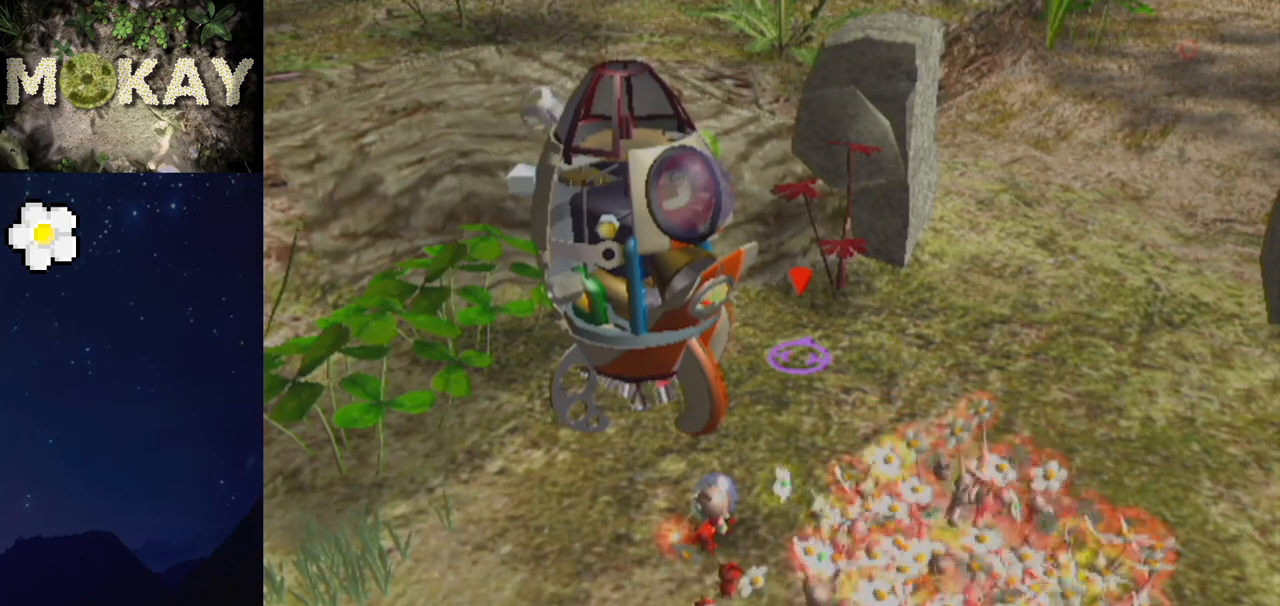
{"buttons": ["A"], "left_stick": "up-right", "right_stick": "center", "events": [[33, "A", "up"], [100, "A", "down"], [100, "B", "up"], [167, "B", "down"], [200, "A", "up"], [200, "left_stick", "up-right"], [267, "A", "down"], [267, "B", "up"], [367, "A", "up"], [367, "B", "down"], [433, "A", "down"], [433, "B", "up"]]}
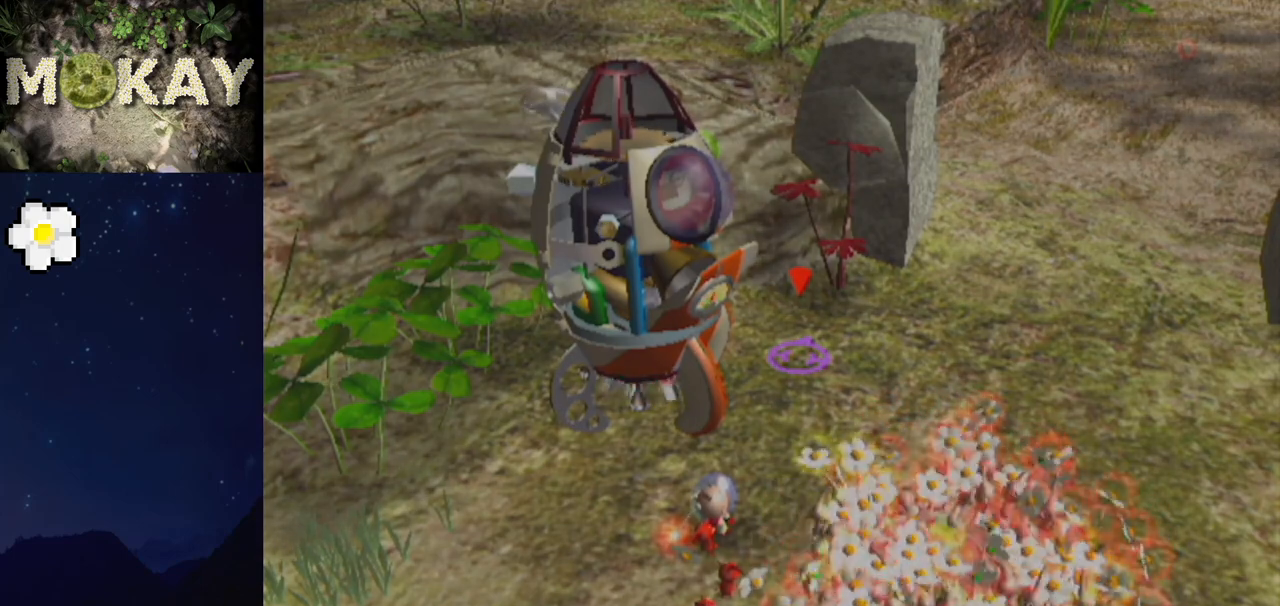
{"buttons": [], "left_stick": "up-right", "right_stick": "center", "events": [[33, "A", "up"], [33, "B", "down"], [100, "A", "down"], [100, "B", "up"], [133, "left_stick", "right"], [167, "A", "up"], [167, "B", "down"], [233, "A", "down"], [233, "B", "up"], [300, "A", "up"], [300, "B", "down"], [400, "A", "down"], [400, "B", "up"], [433, "B", "down"], [467, "A", "up"], [467, "left_stick", "up-right"], [500, "B", "up"]]}
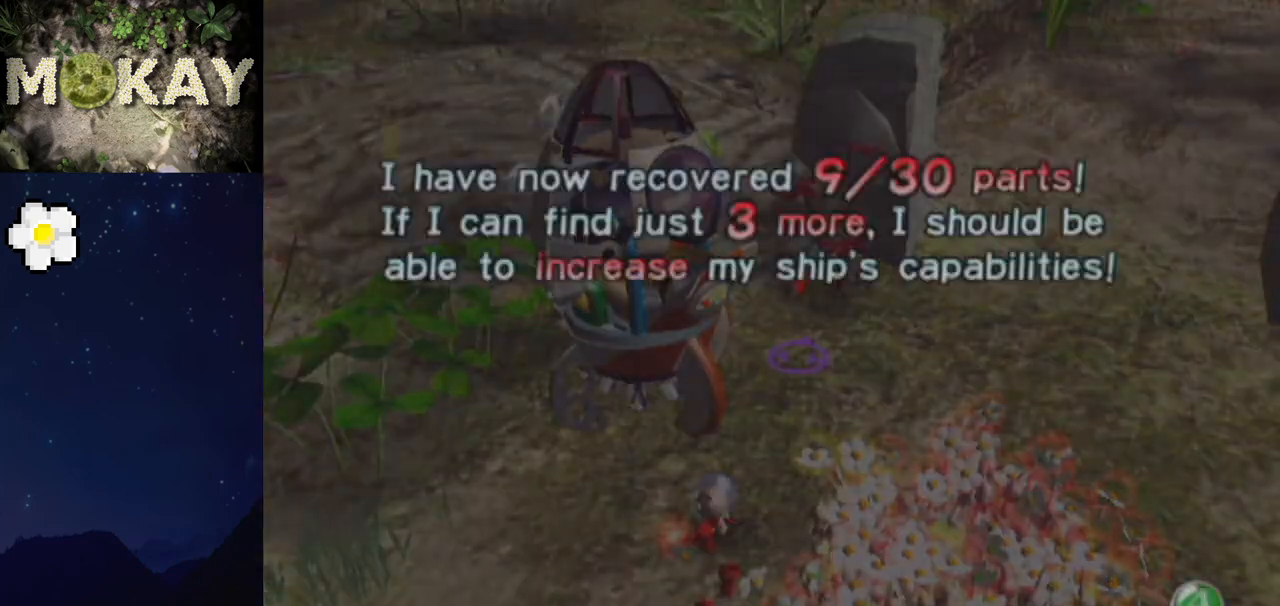
{"buttons": [], "left_stick": "up-right", "right_stick": "down-right", "events": [[133, "right_stick", "down-right"], [233, "R1", "down"], [433, "R1", "up"]]}
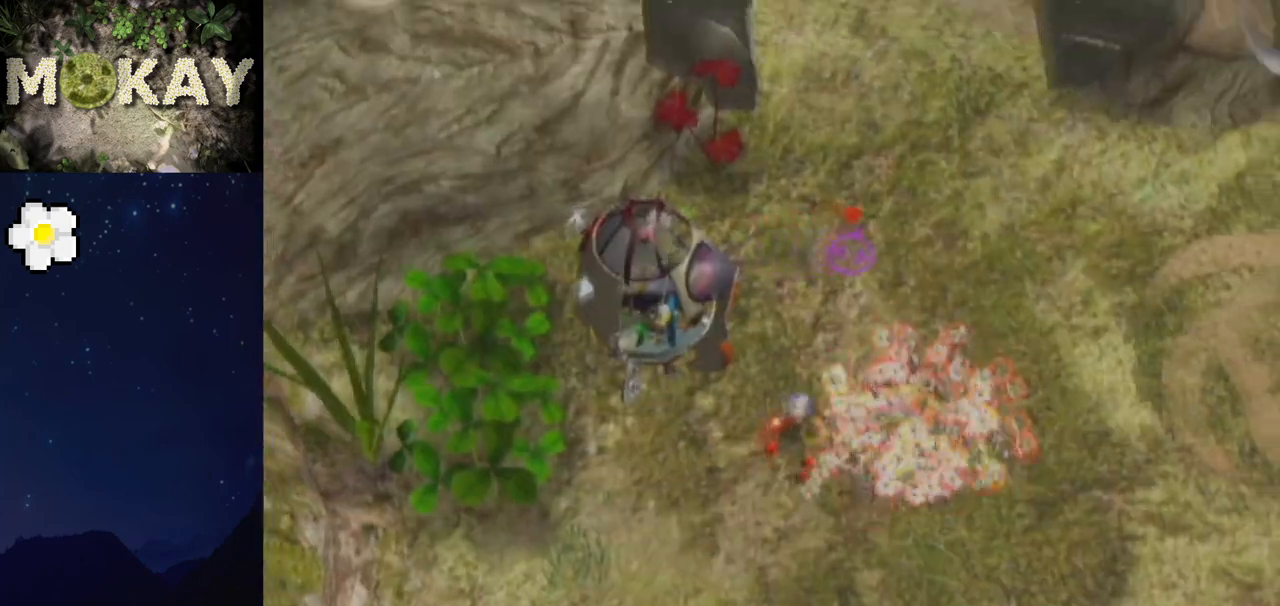
{"buttons": [], "left_stick": "up", "right_stick": "center", "events": [[67, "right_stick", "center"], [100, "left_stick", "up"], [133, "X", "down"], [300, "X", "up"]]}
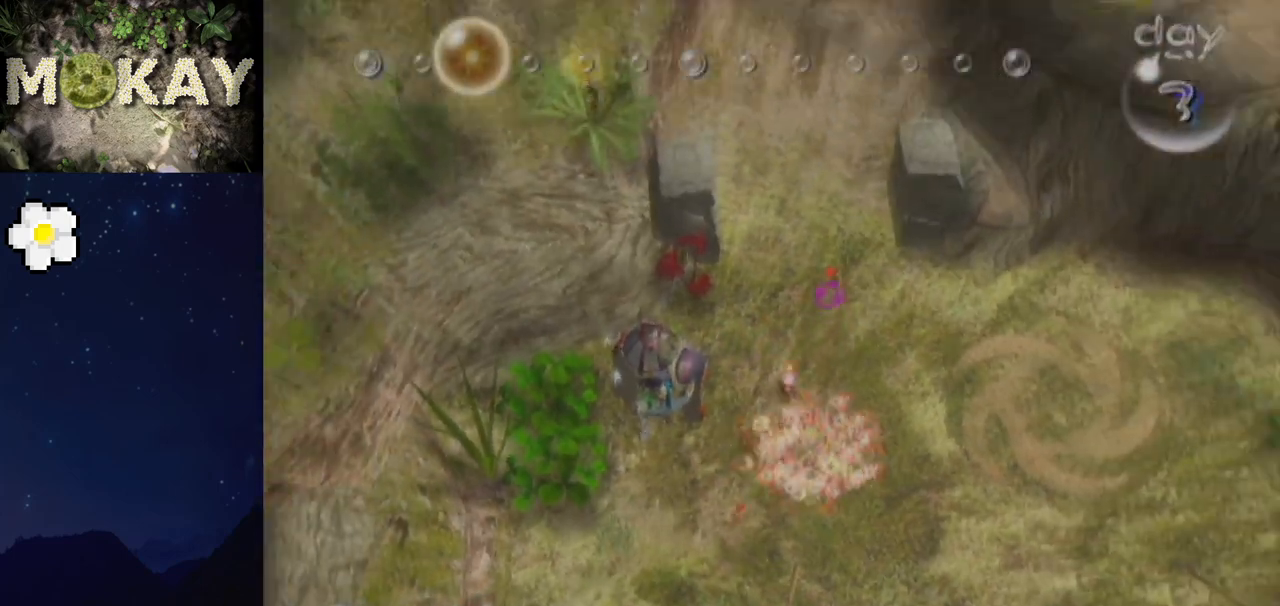
{"buttons": [], "left_stick": "up", "right_stick": "center", "events": [[33, "Z", "down"], [133, "Z", "up"], [133, "right_stick", "up"], [433, "right_stick", "center"]]}
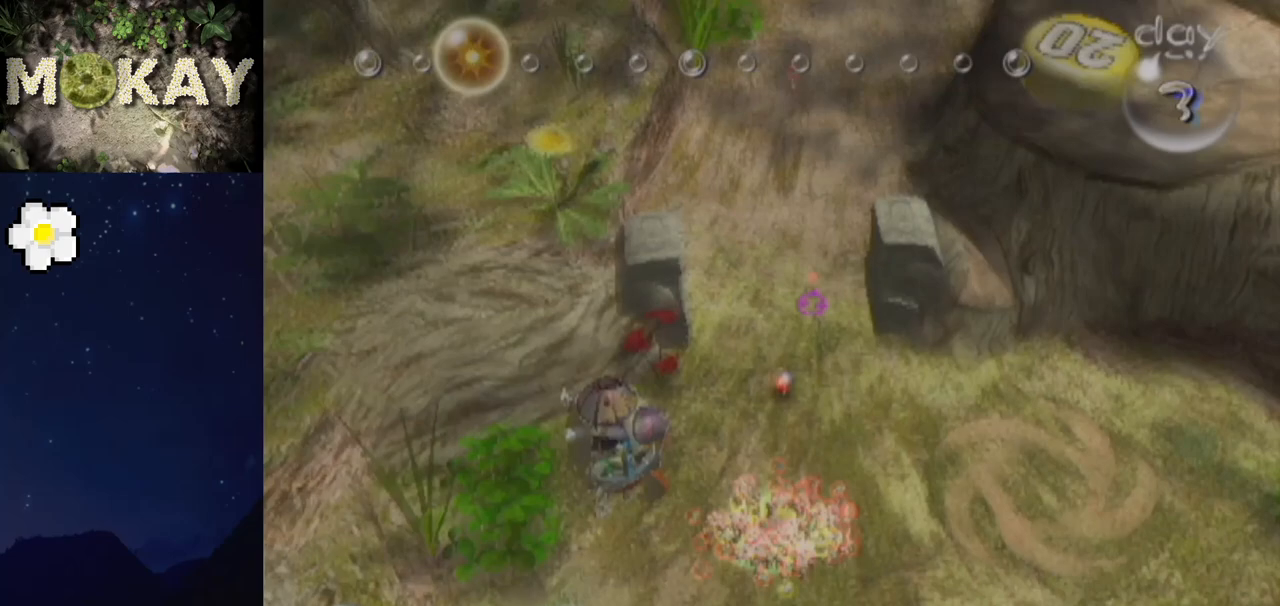
{"buttons": [], "left_stick": "up", "right_stick": "center", "events": [[167, "X", "down"], [267, "X", "up"]]}
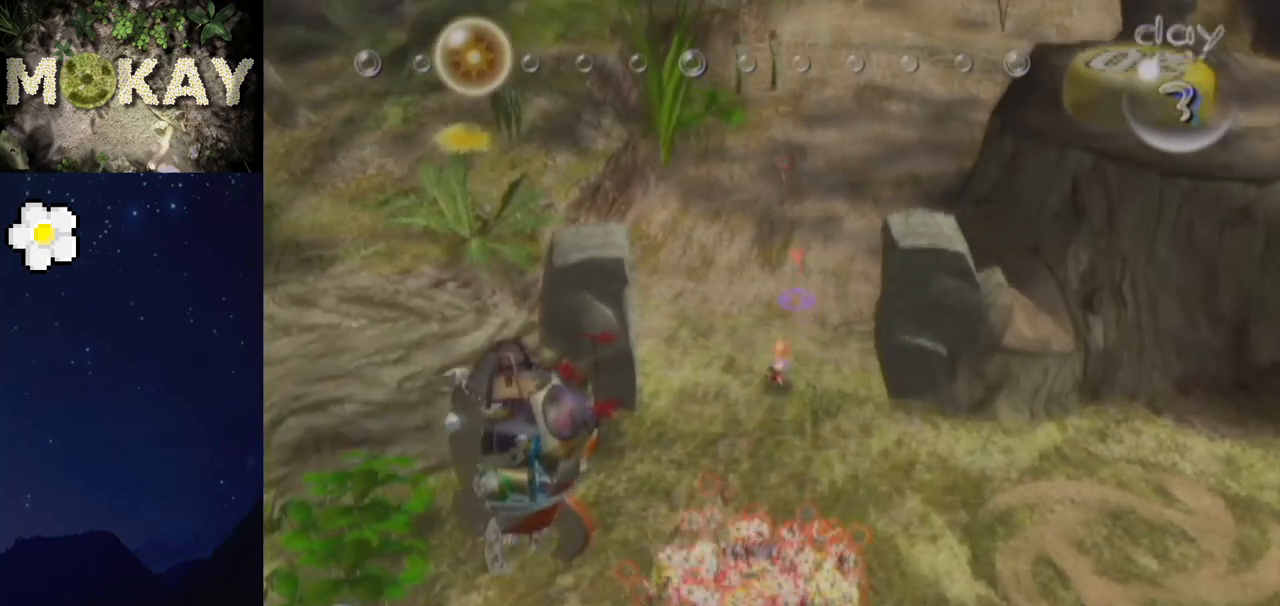
{"buttons": ["B"], "left_stick": "up", "right_stick": "center", "events": [[233, "B", "down"]]}
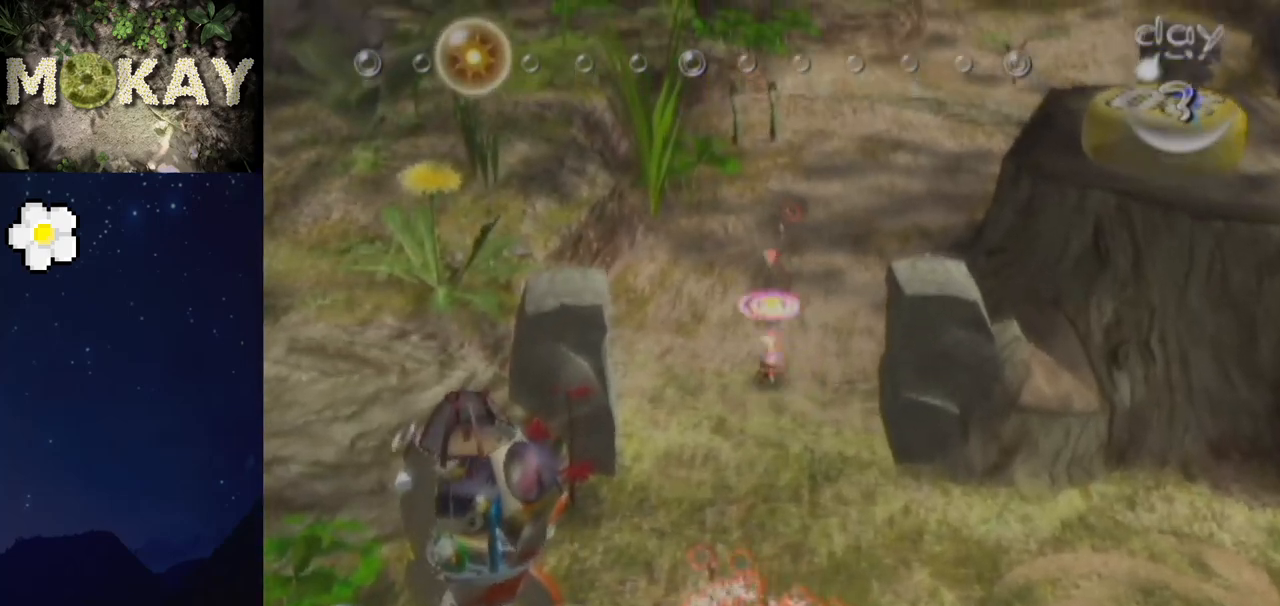
{"buttons": ["L1"], "left_stick": "down-right", "right_stick": "down-right", "events": [[167, "left_stick", "right"], [200, "B", "up"], [233, "left_stick", "down"], [300, "L1", "down"], [333, "right_stick", "down-right"], [400, "left_stick", "down-right"]]}
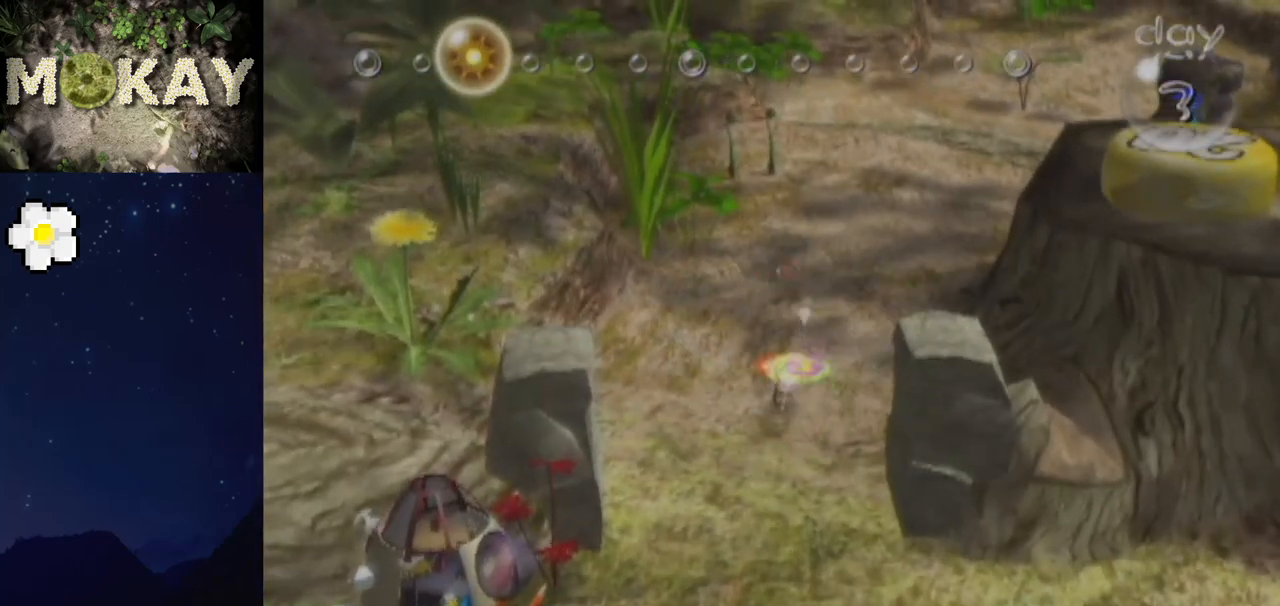
{"buttons": ["L1"], "left_stick": "up-right", "right_stick": "right", "events": [[300, "left_stick", "right"], [467, "left_stick", "up-right"], [500, "right_stick", "right"]]}
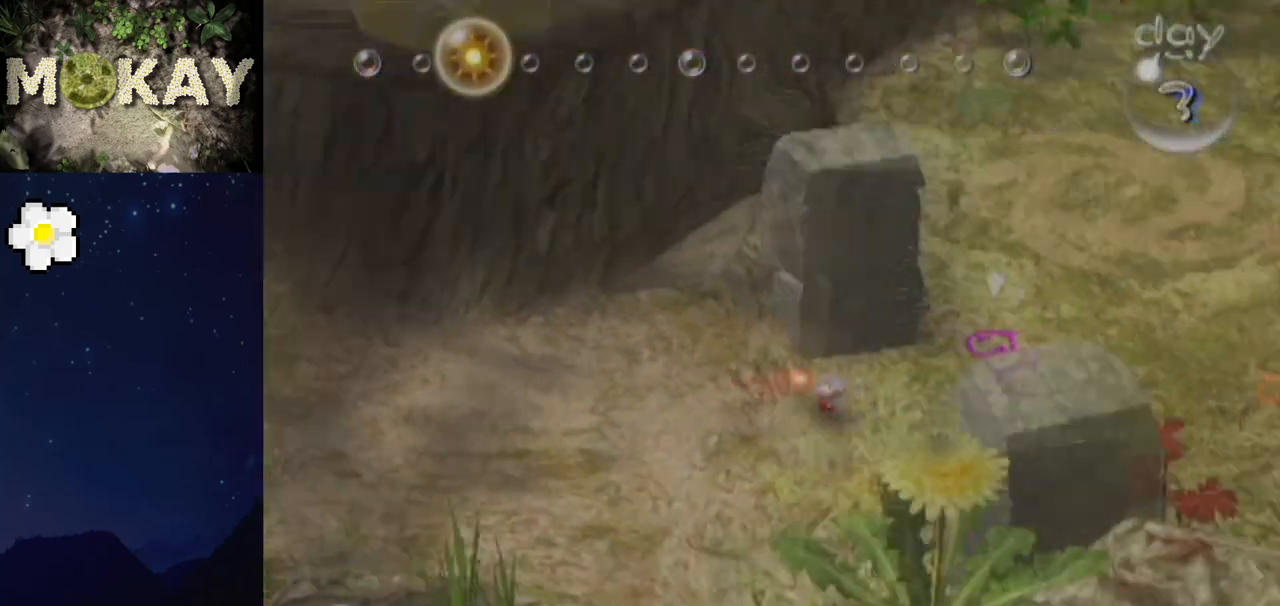
{"buttons": ["L1"], "left_stick": "up", "right_stick": "up-right", "events": [[133, "Z", "down"], [133, "right_stick", "up-right"], [167, "Z", "up"], [300, "left_stick", "up"]]}
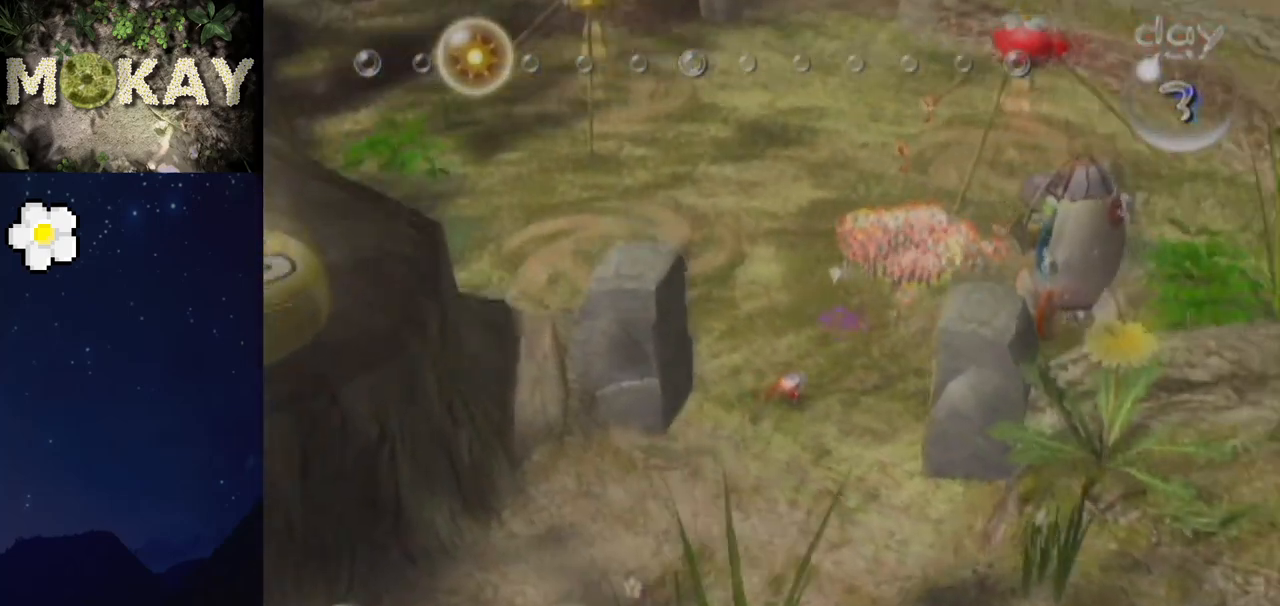
{"buttons": ["START"], "left_stick": "center", "right_stick": "center", "events": [[33, "right_stick", "center"], [167, "left_stick", "center"], [467, "L1", "up"], [467, "START", "down"]]}
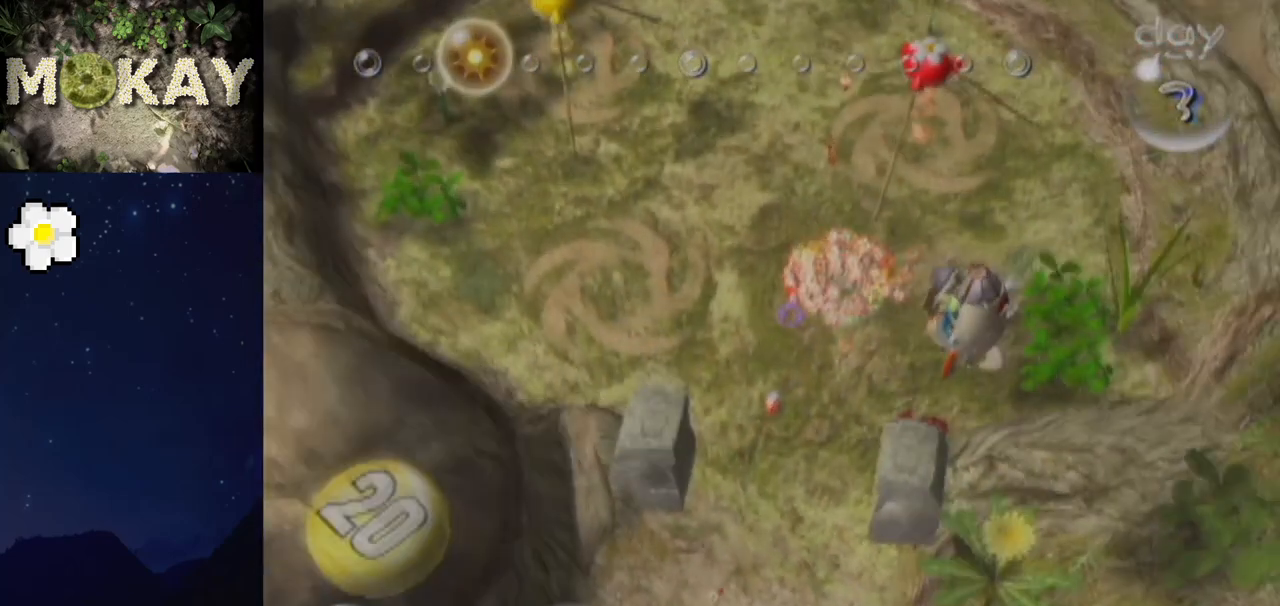
{"buttons": [], "left_stick": "center", "right_stick": "center", "events": [[100, "START", "up"]]}
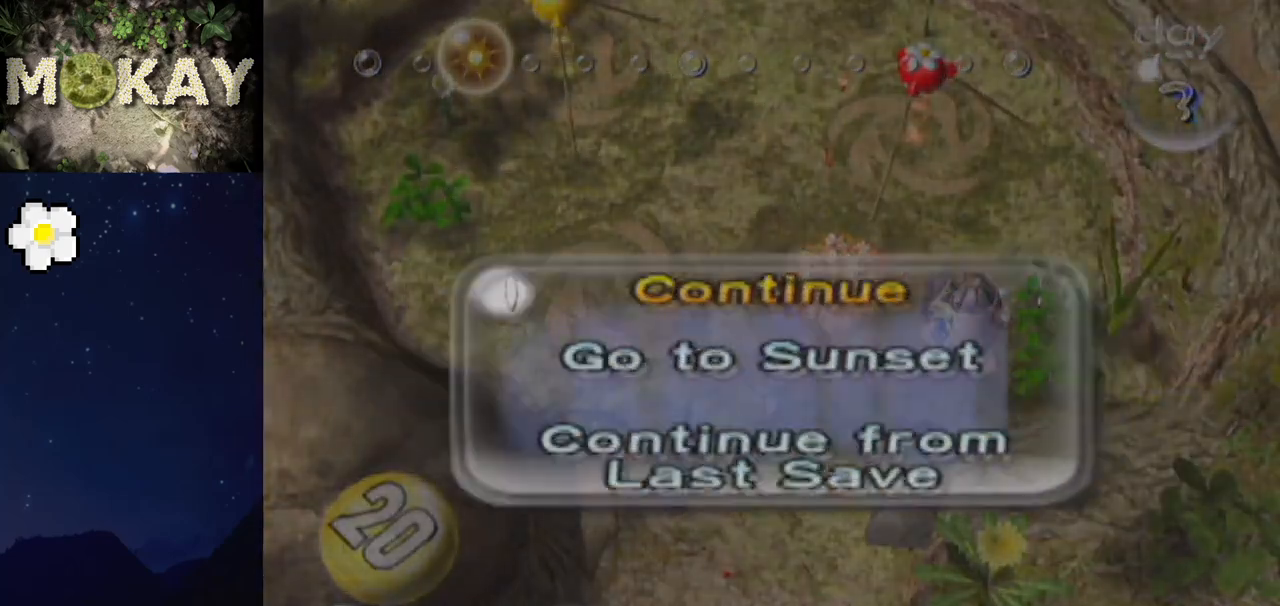
{"buttons": ["A"], "left_stick": "center", "right_stick": "center", "events": [[167, "left_stick", "down"], [267, "A", "down"], [333, "left_stick", "center"], [367, "A", "up"], [467, "A", "down"]]}